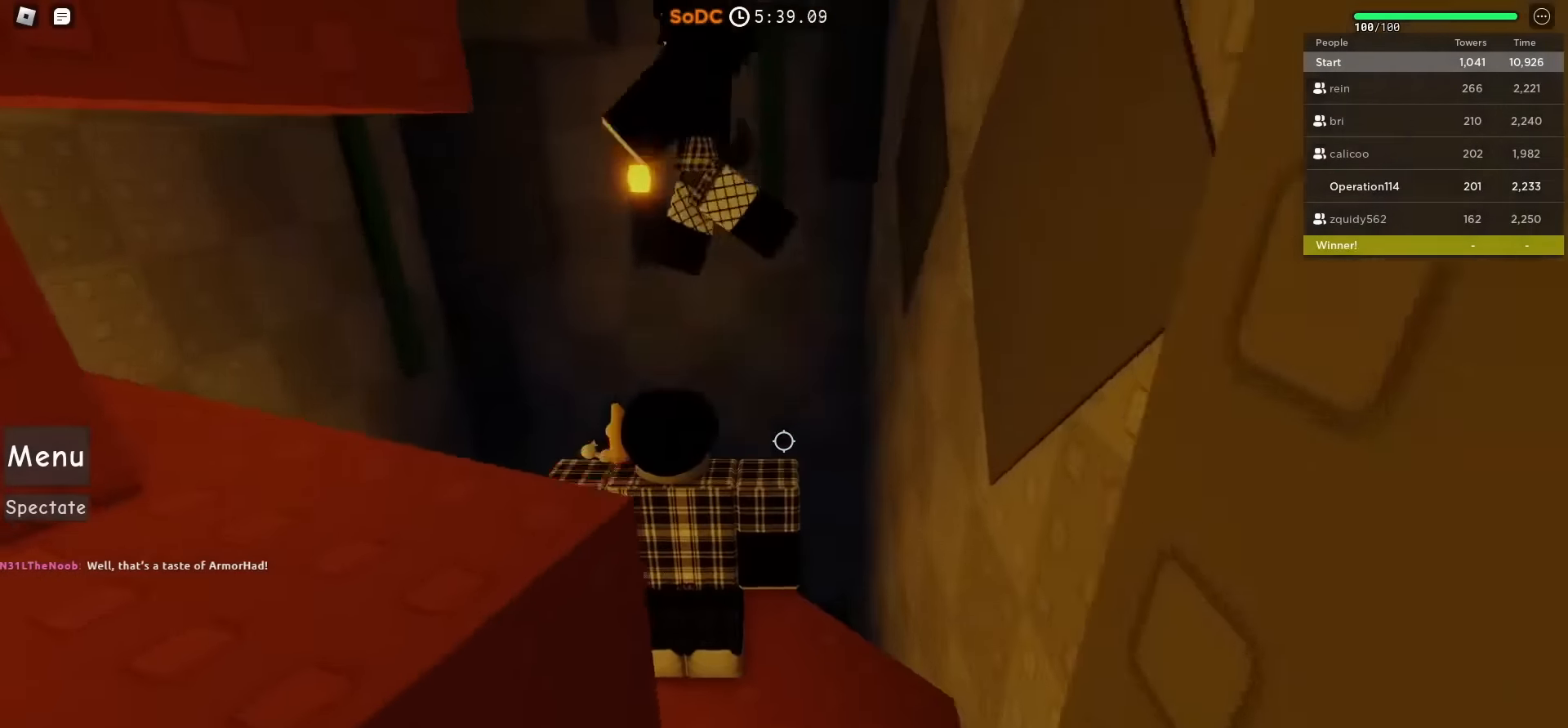
Gameplay with keyboard; each line is a JSON object with the keys held at the frame after it. "events" lists presses ("down") and releases ("up") of "a", "ctrl", "d", "e", "f", "q", "r", "s", "shift", "space", "tab" and "w" between this image and that frame as [ms after this image, input, new state], when the widget could be followed in between. No other keys are recorded. Mouse input is not recorded.
{"keys": [], "events": [[133, "w", "down"], [250, "w", "up"]]}
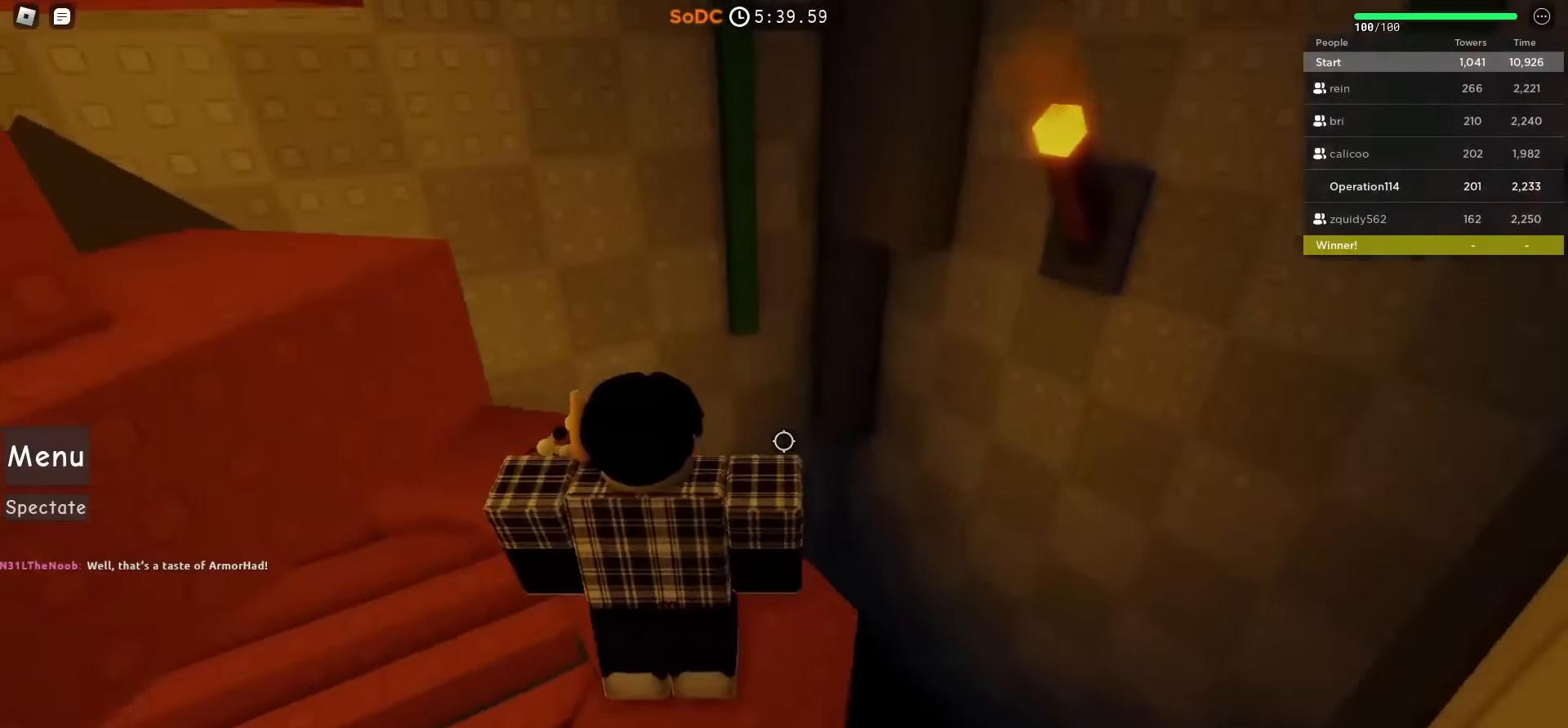
{"keys": ["space"], "events": [[17, "space", "down"], [117, "a", "down"], [200, "space", "up"], [200, "w", "down"], [433, "a", "up"], [483, "space", "down"], [500, "w", "up"]]}
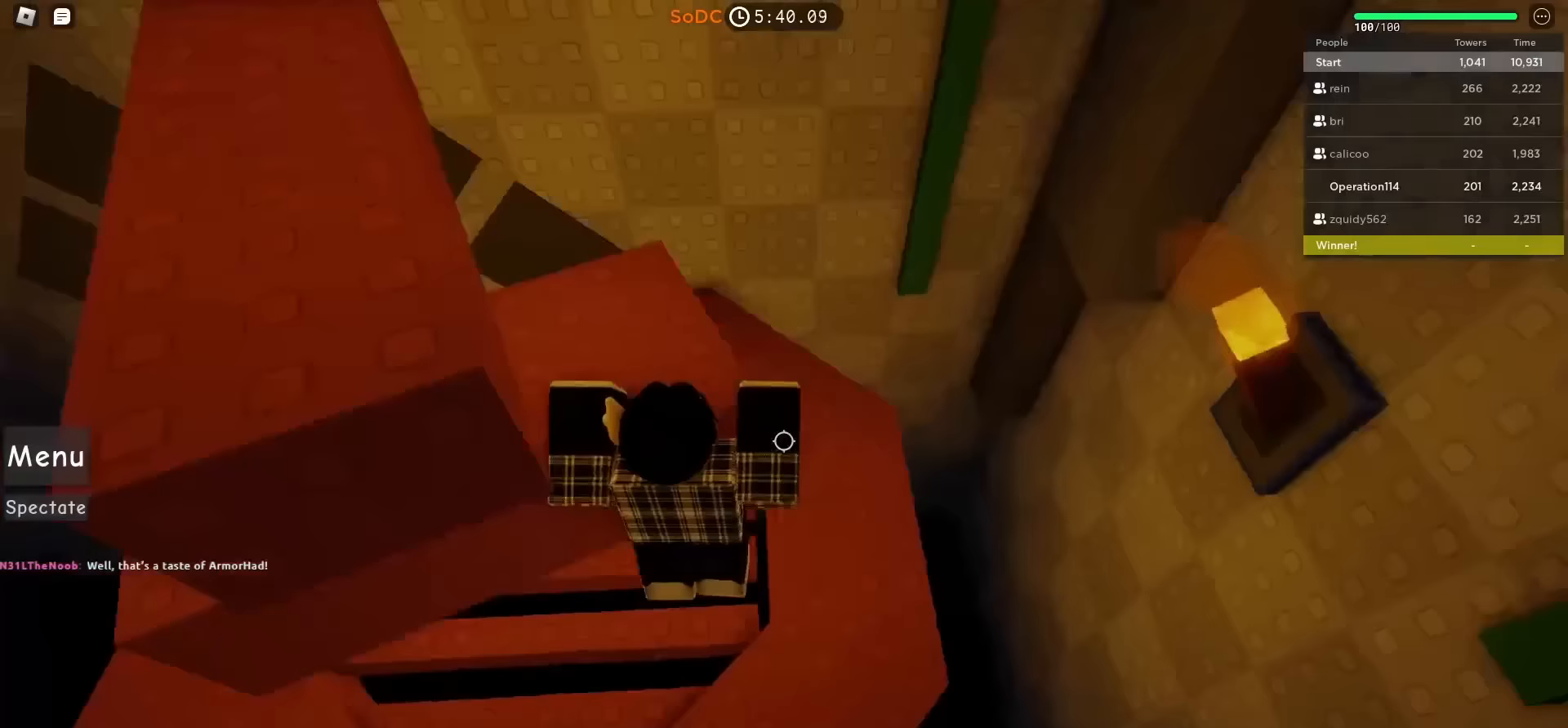
{"keys": ["space", "w"], "events": [[167, "space", "up"], [183, "d", "down"], [200, "w", "down"], [367, "d", "up"], [450, "space", "down"]]}
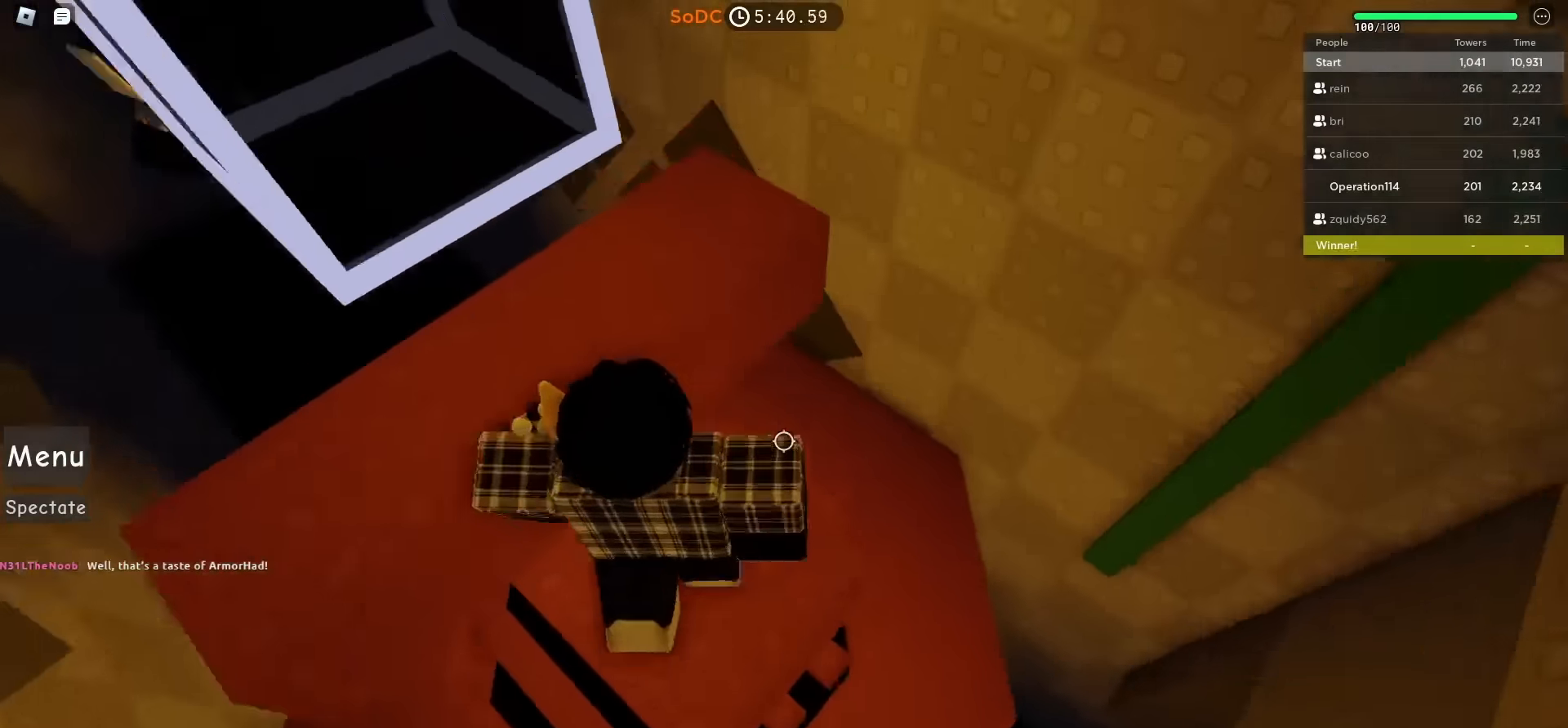
{"keys": [], "events": [[83, "w", "up"], [150, "space", "up"], [167, "w", "down"], [317, "d", "down"], [350, "d", "up"], [400, "w", "up"]]}
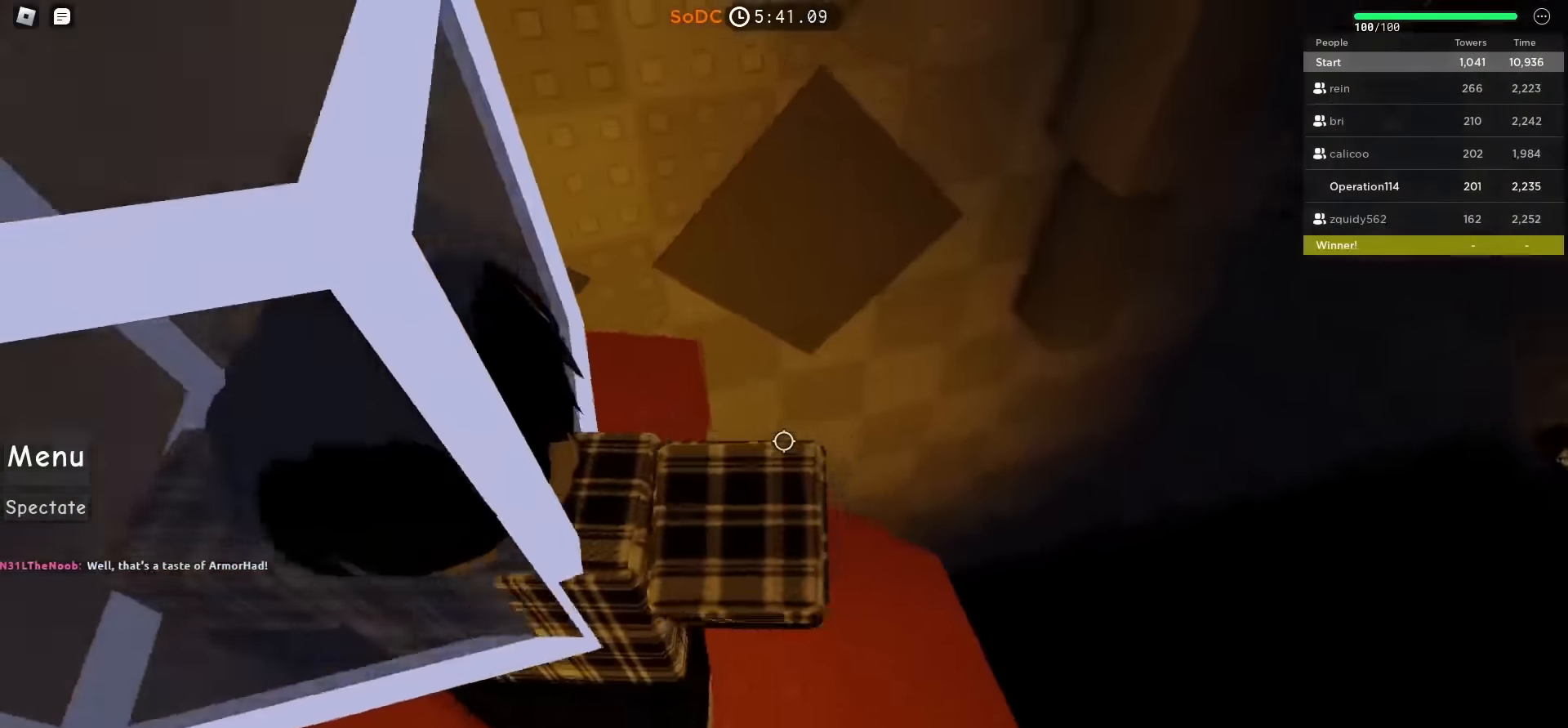
{"keys": [], "events": [[233, "a", "down"], [367, "a", "up"]]}
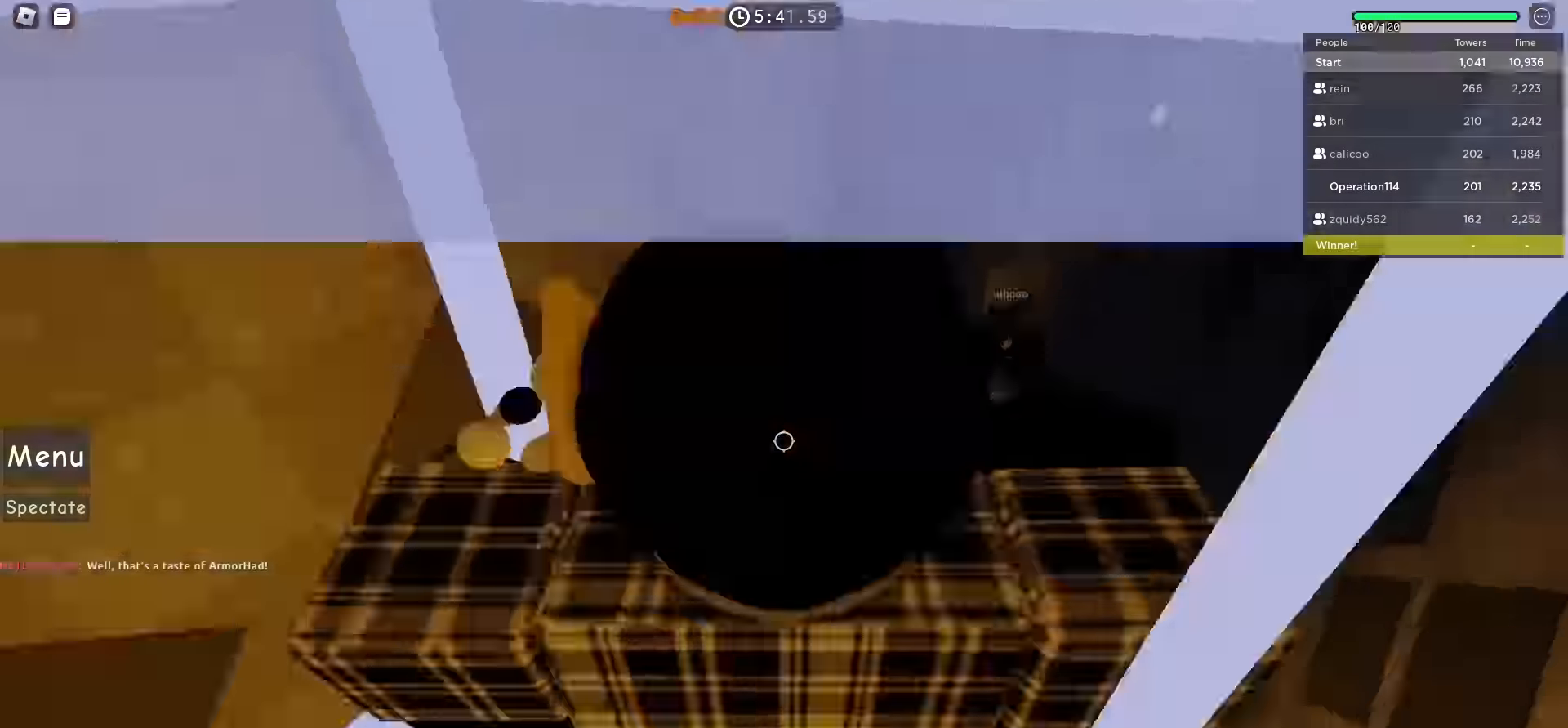
{"keys": [], "events": [[83, "shift", "down"], [133, "a", "down"], [217, "a", "up"], [233, "shift", "up"]]}
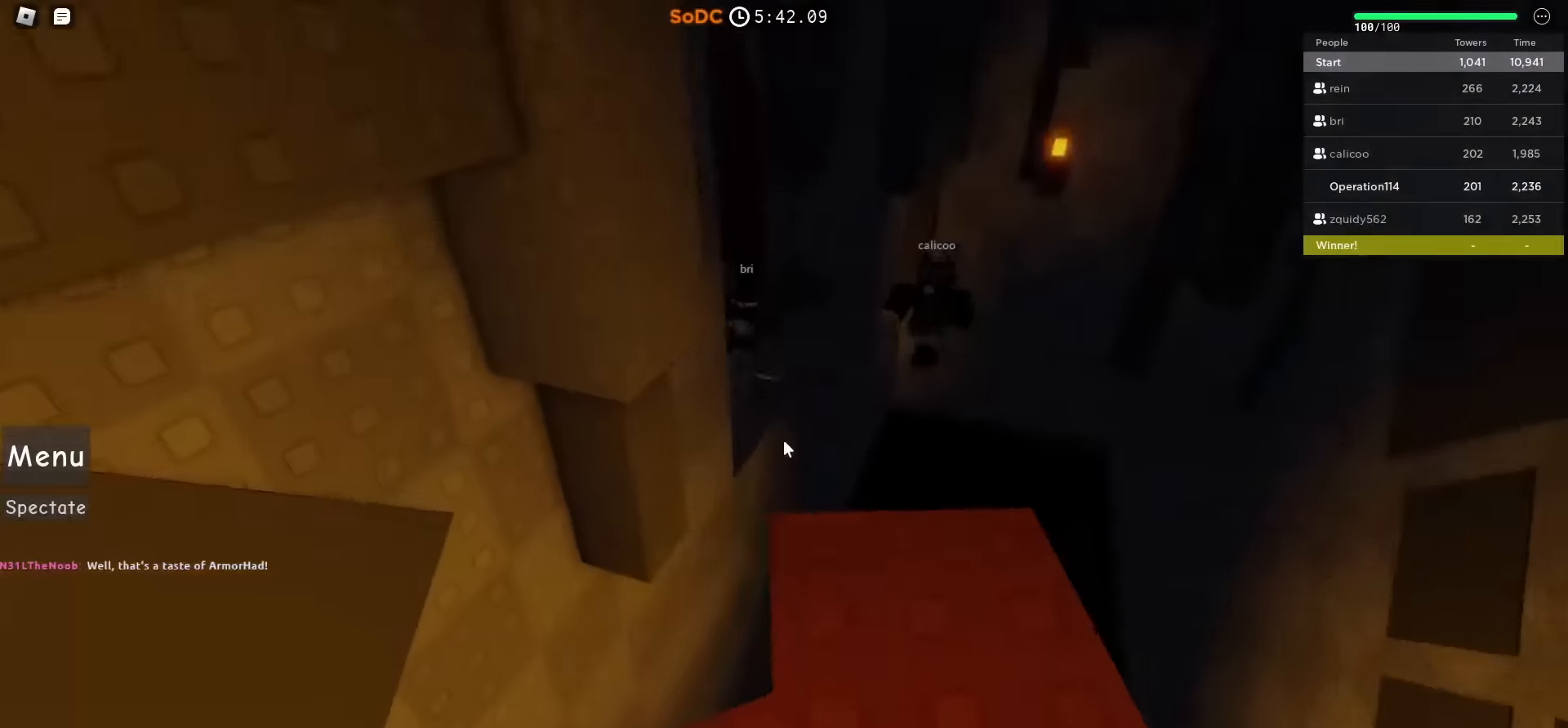
{"keys": ["w"], "events": [[83, "w", "down"], [100, "a", "down"], [183, "a", "up"], [200, "w", "up"], [417, "w", "down"]]}
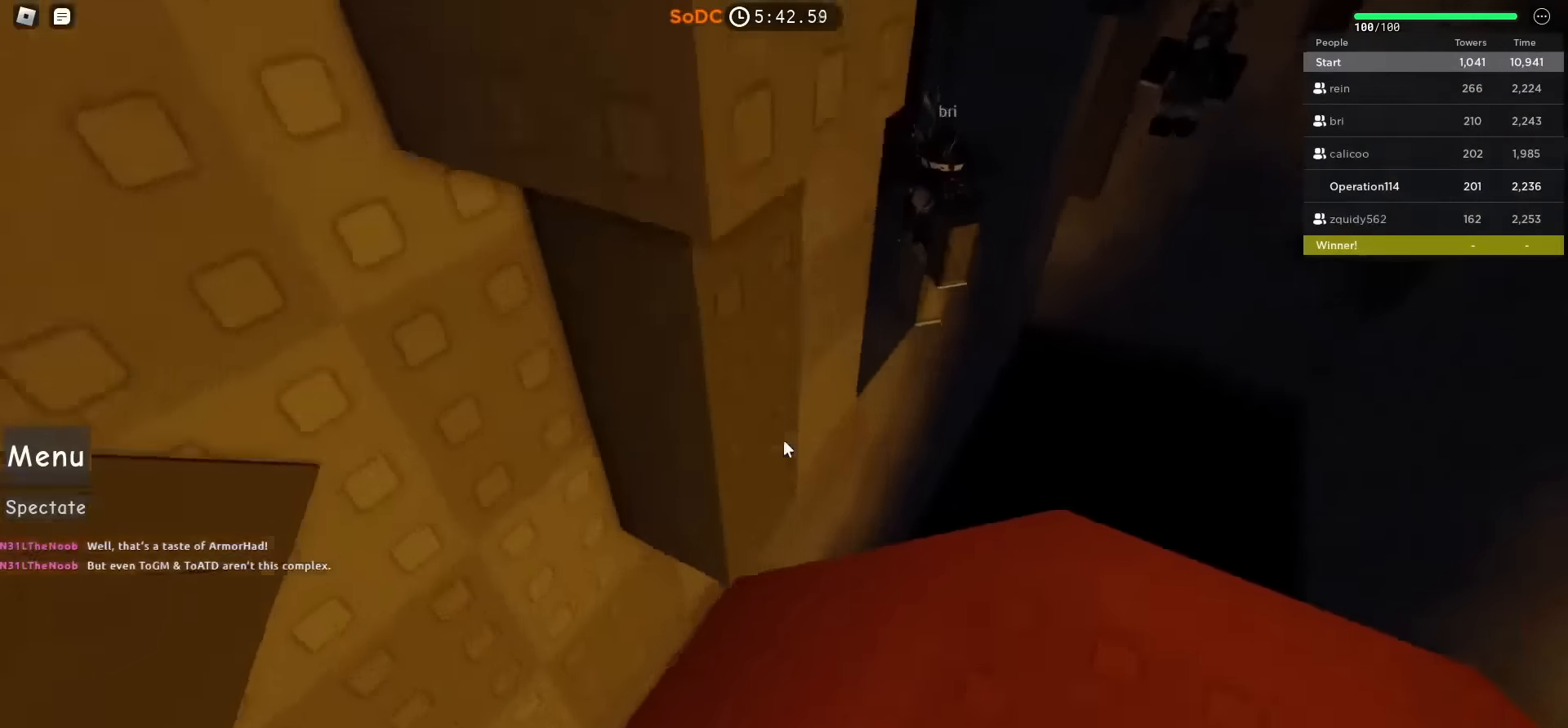
{"keys": ["space", "w"], "events": [[17, "d", "down"], [250, "d", "up"], [267, "w", "up"], [450, "w", "down"], [500, "space", "down"]]}
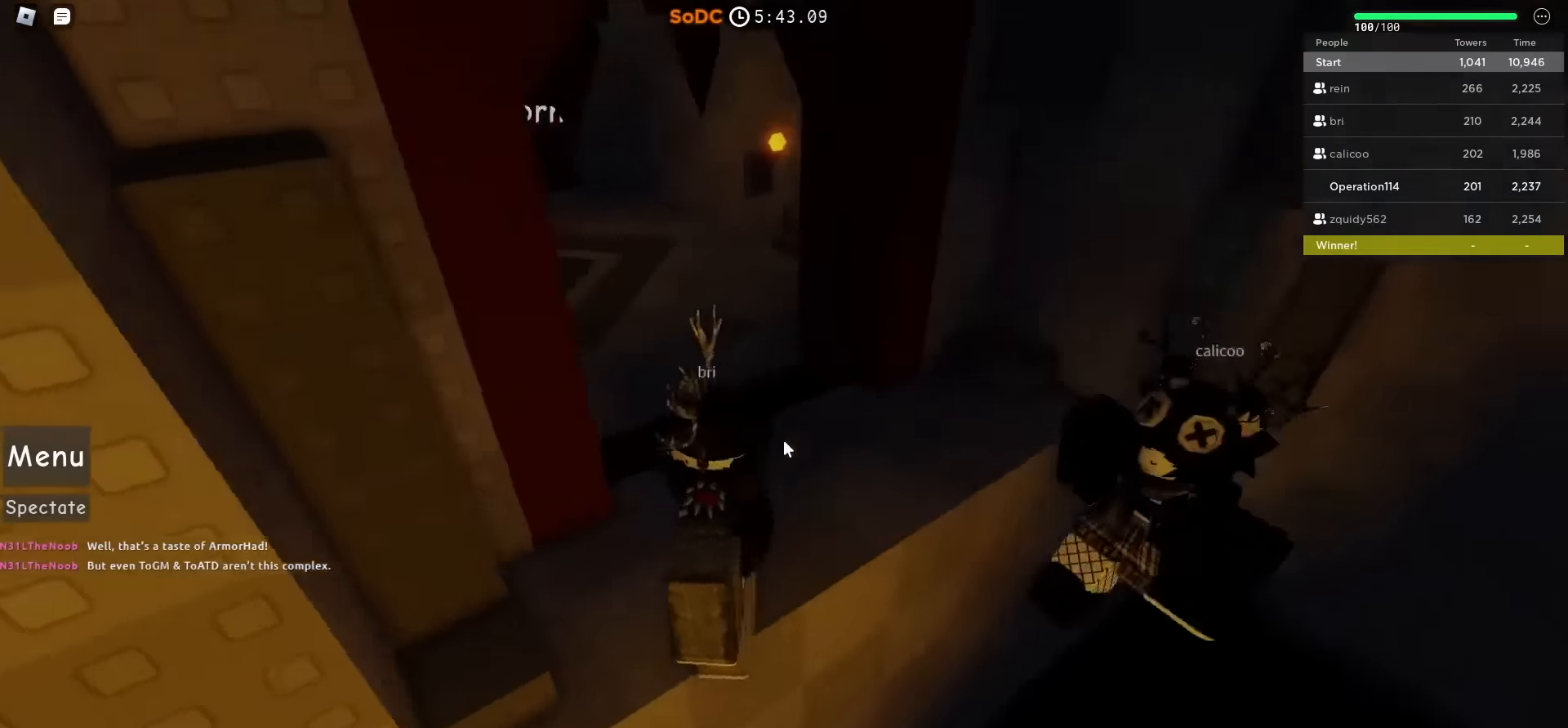
{"keys": ["w"], "events": [[217, "space", "up"]]}
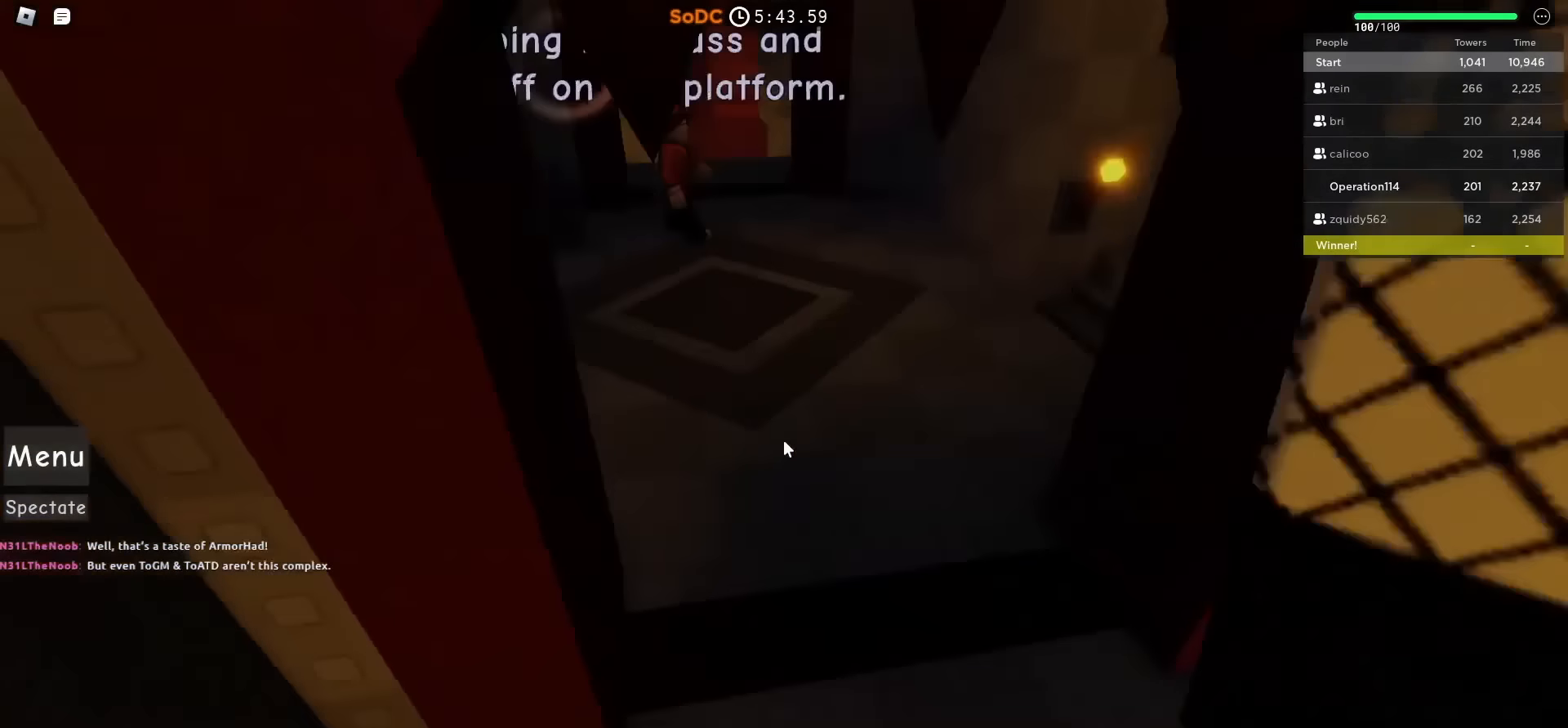
{"keys": ["w"], "events": [[50, "d", "down"], [267, "d", "up"]]}
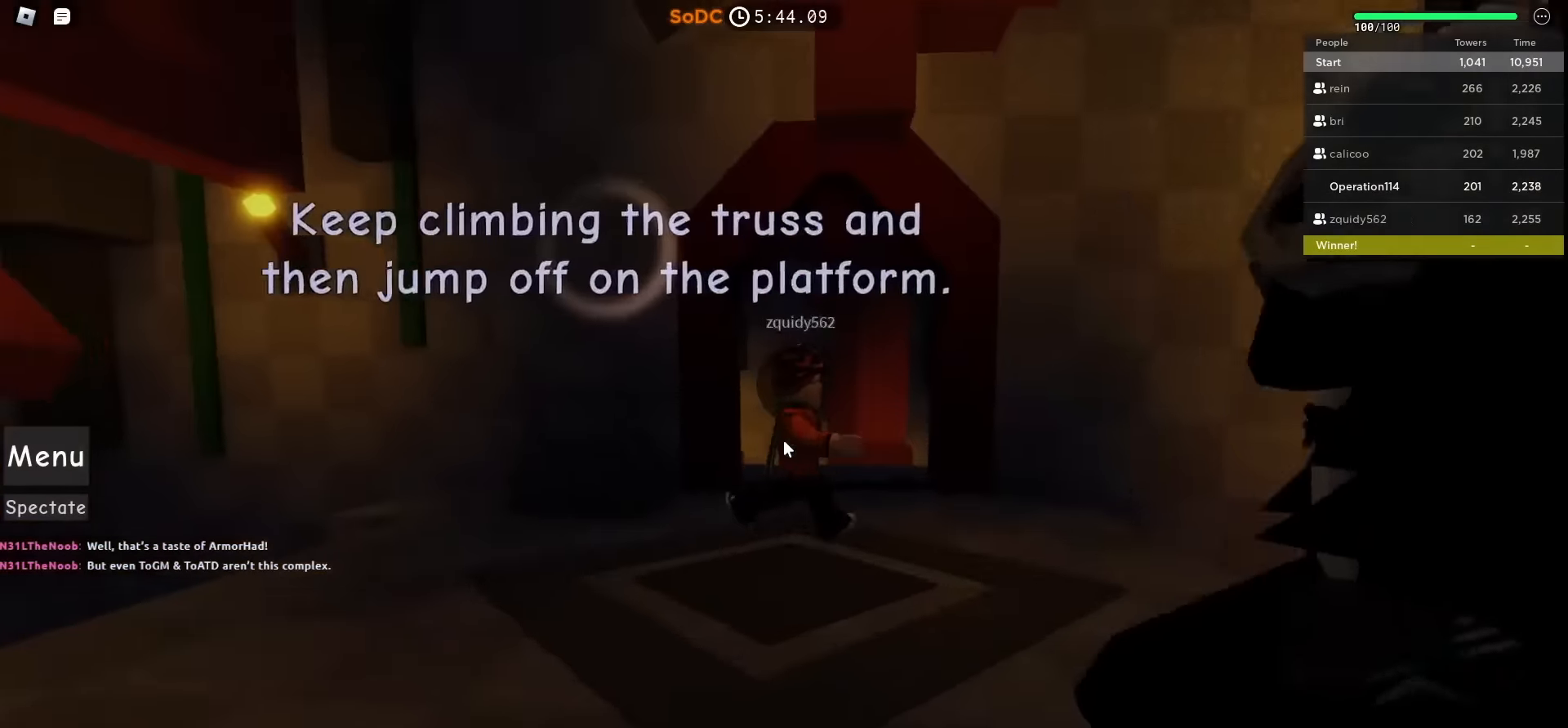
{"keys": ["w"], "events": []}
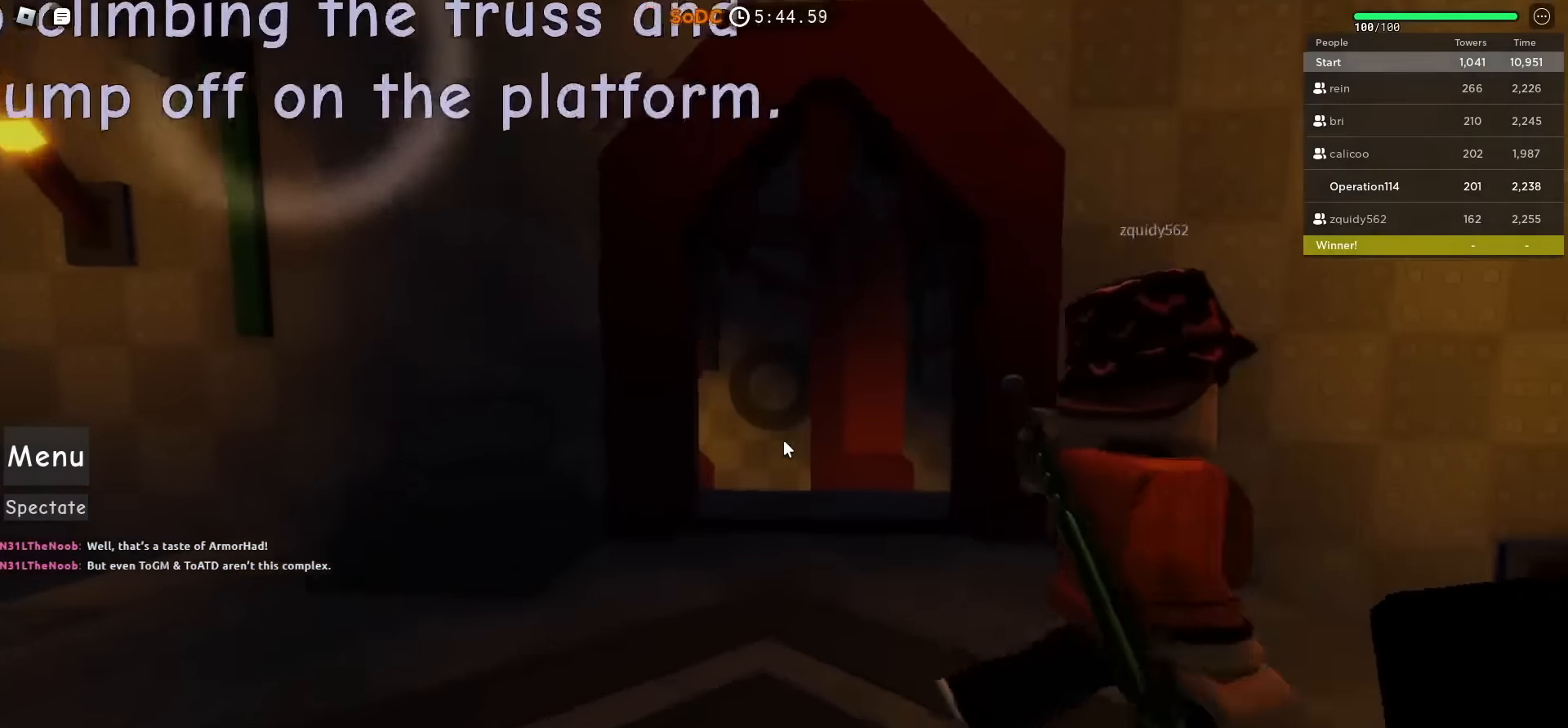
{"keys": ["w"], "events": [[133, "shift", "down"], [333, "shift", "up"]]}
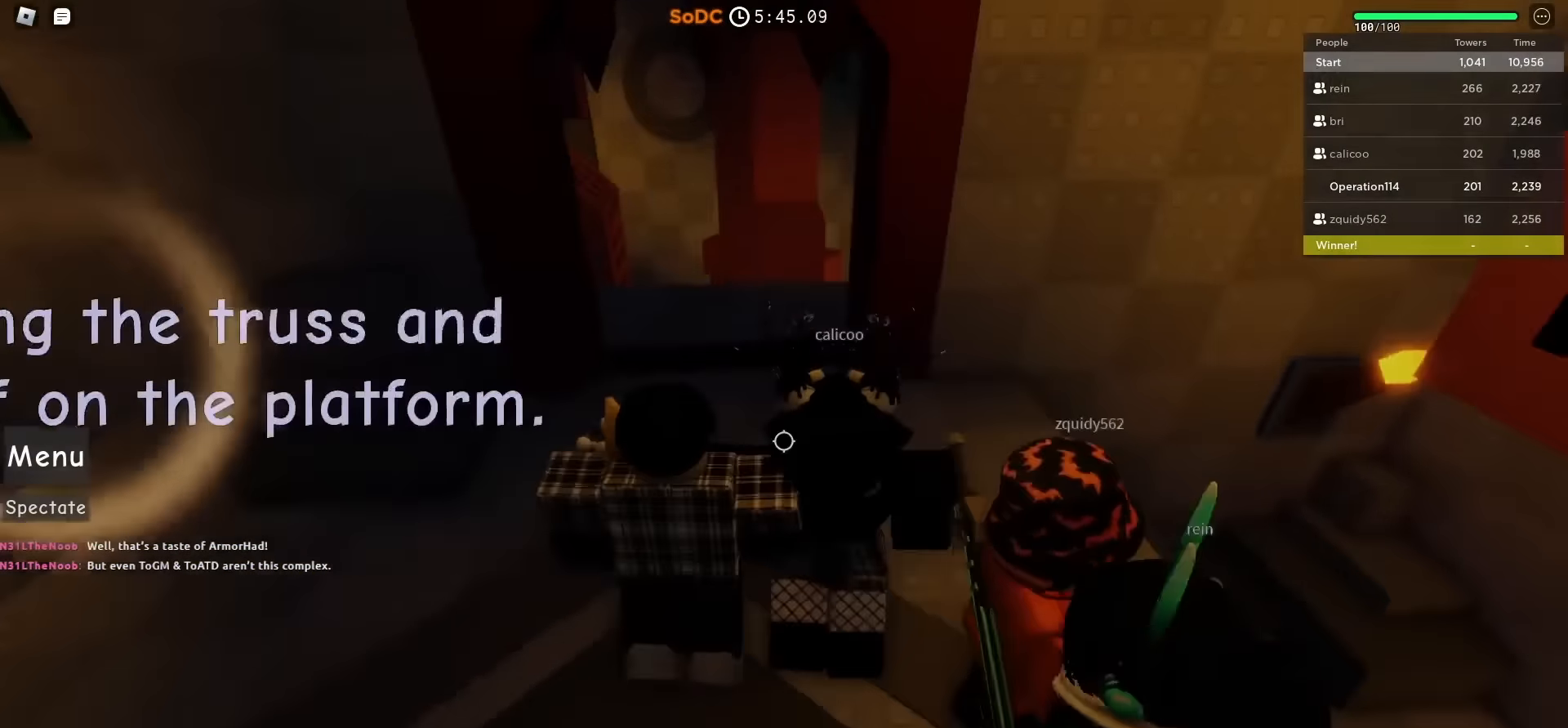
{"keys": ["d", "w"], "events": [[450, "d", "down"]]}
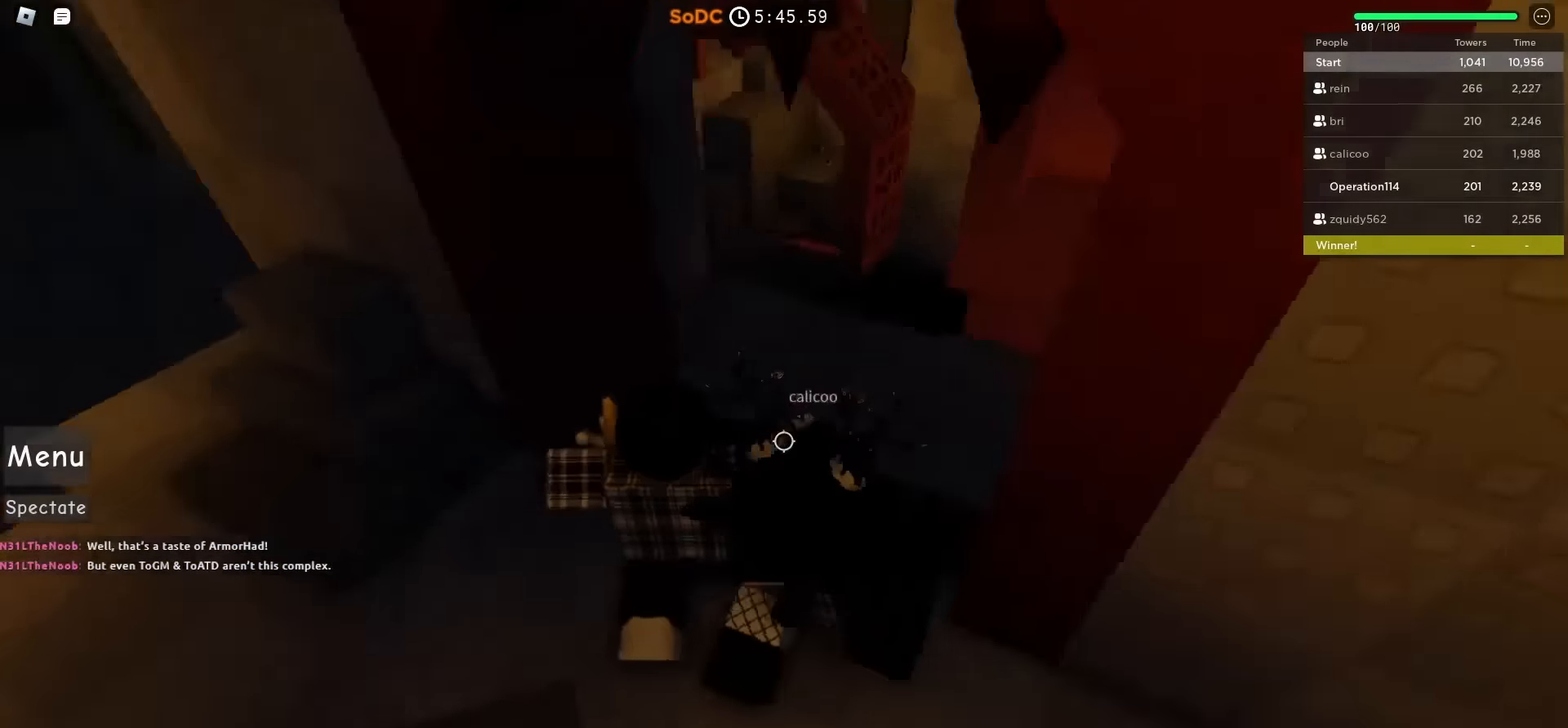
{"keys": ["d"], "events": [[334, "w", "up"]]}
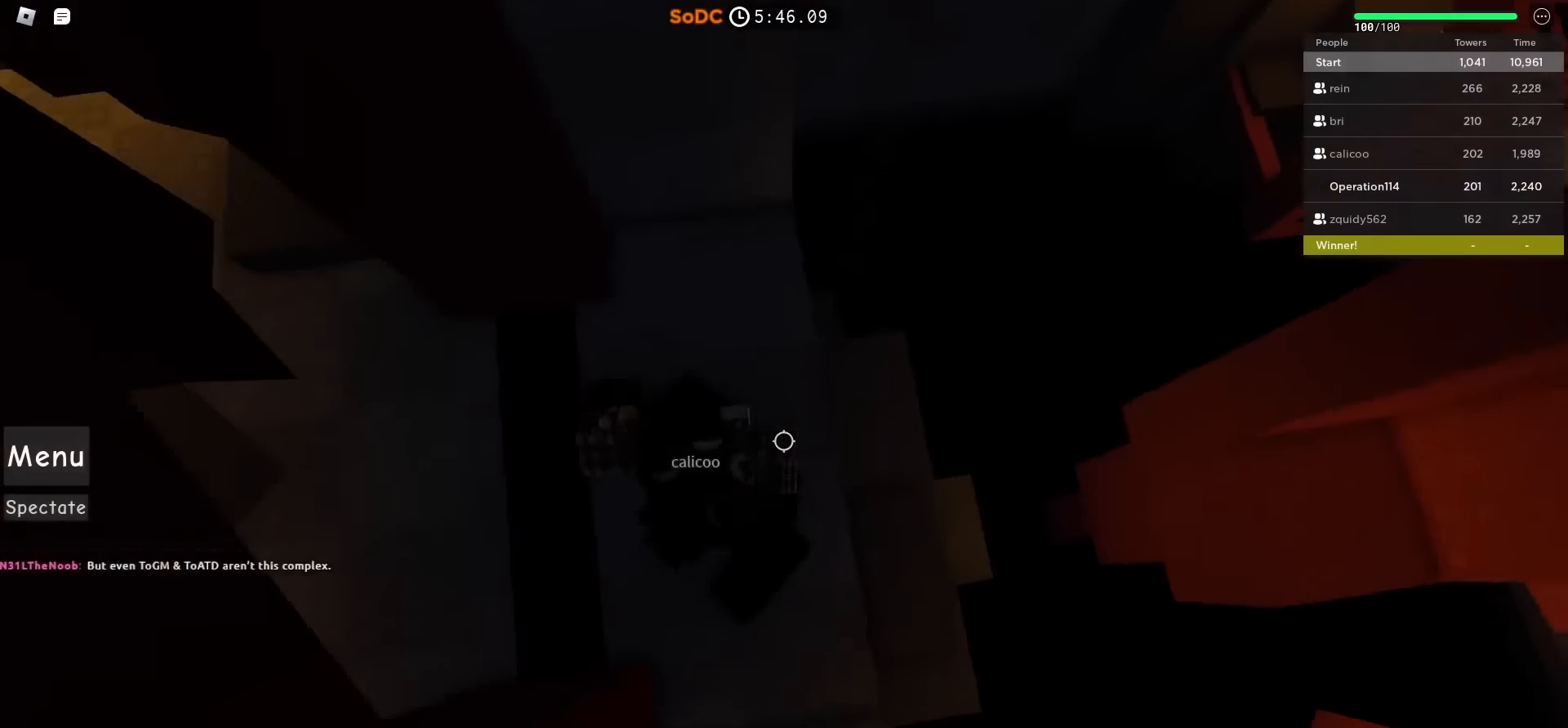
{"keys": ["d"], "events": [[184, "d", "up"], [234, "d", "down"], [300, "d", "up"], [500, "d", "down"]]}
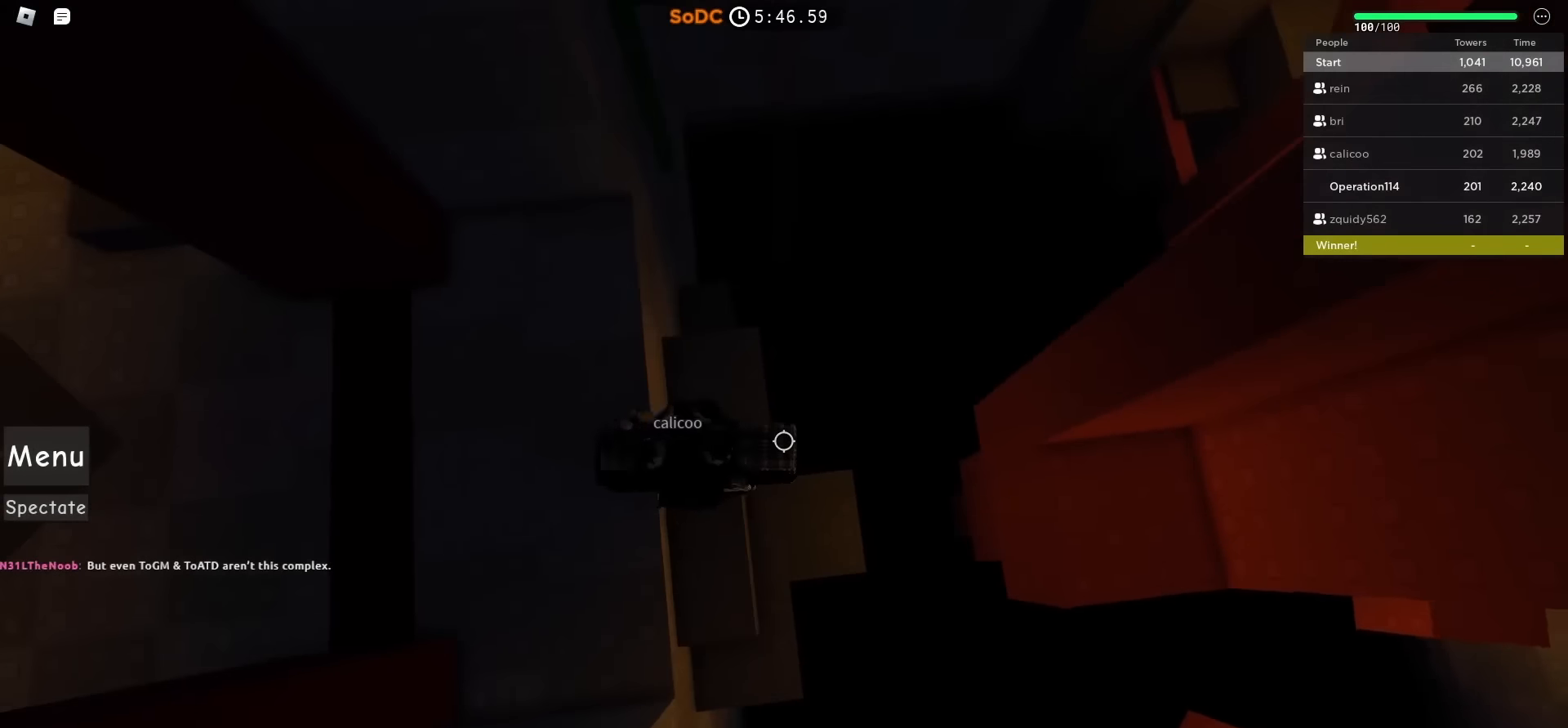
{"keys": ["d"], "events": [[34, "space", "down"], [250, "space", "up"]]}
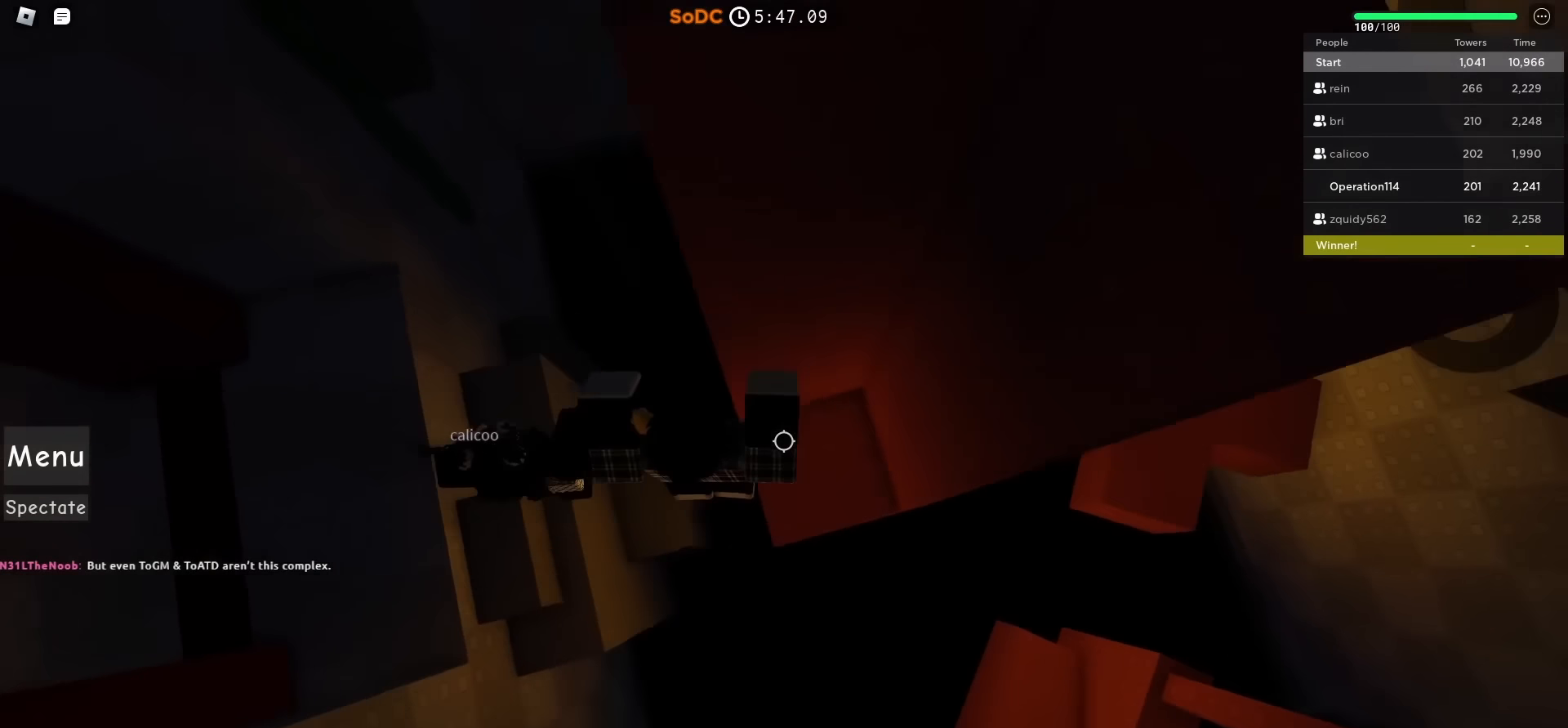
{"keys": ["d"], "events": [[250, "d", "up"], [434, "d", "down"]]}
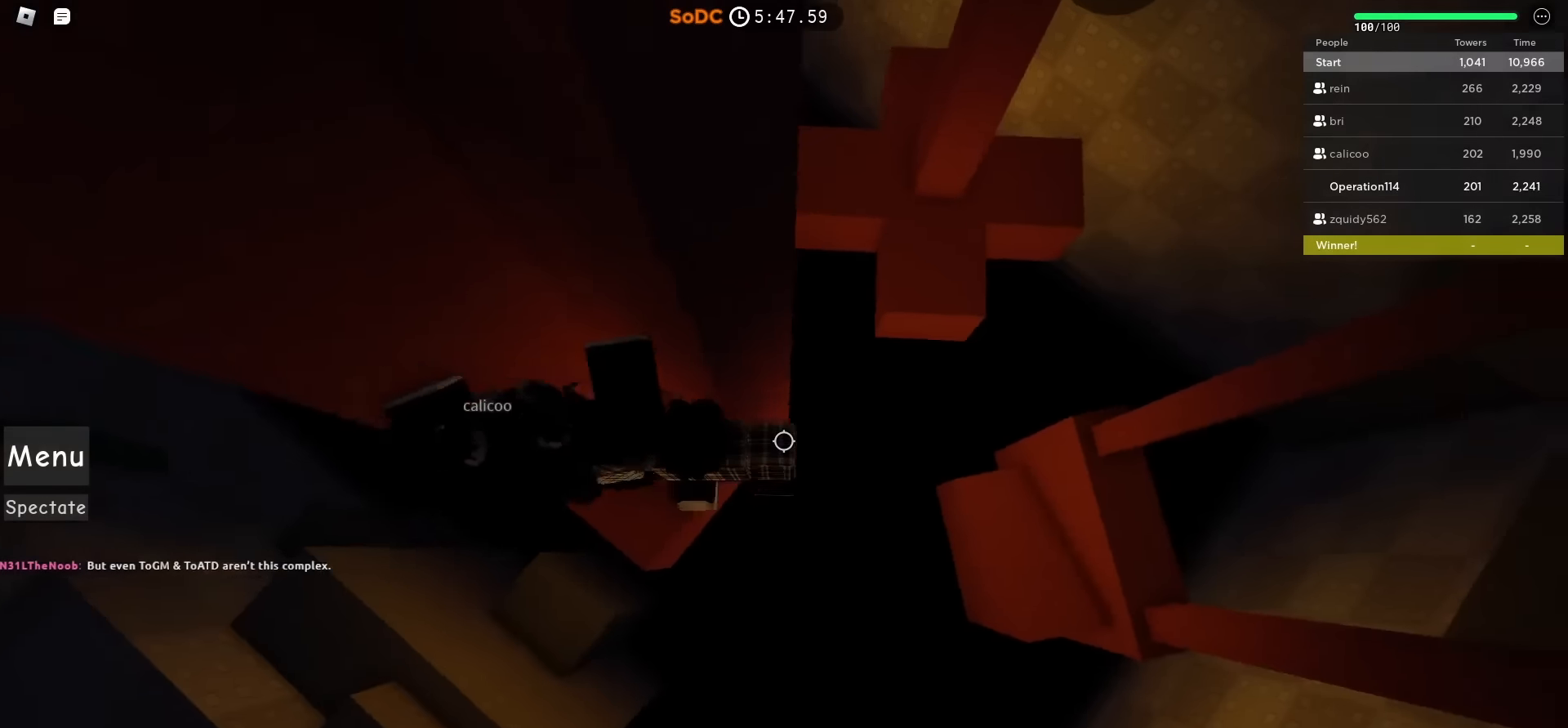
{"keys": ["a", "space", "w"], "events": [[100, "space", "down"], [134, "d", "up"], [134, "space", "up"], [134, "w", "down"], [300, "a", "down"], [367, "space", "down"]]}
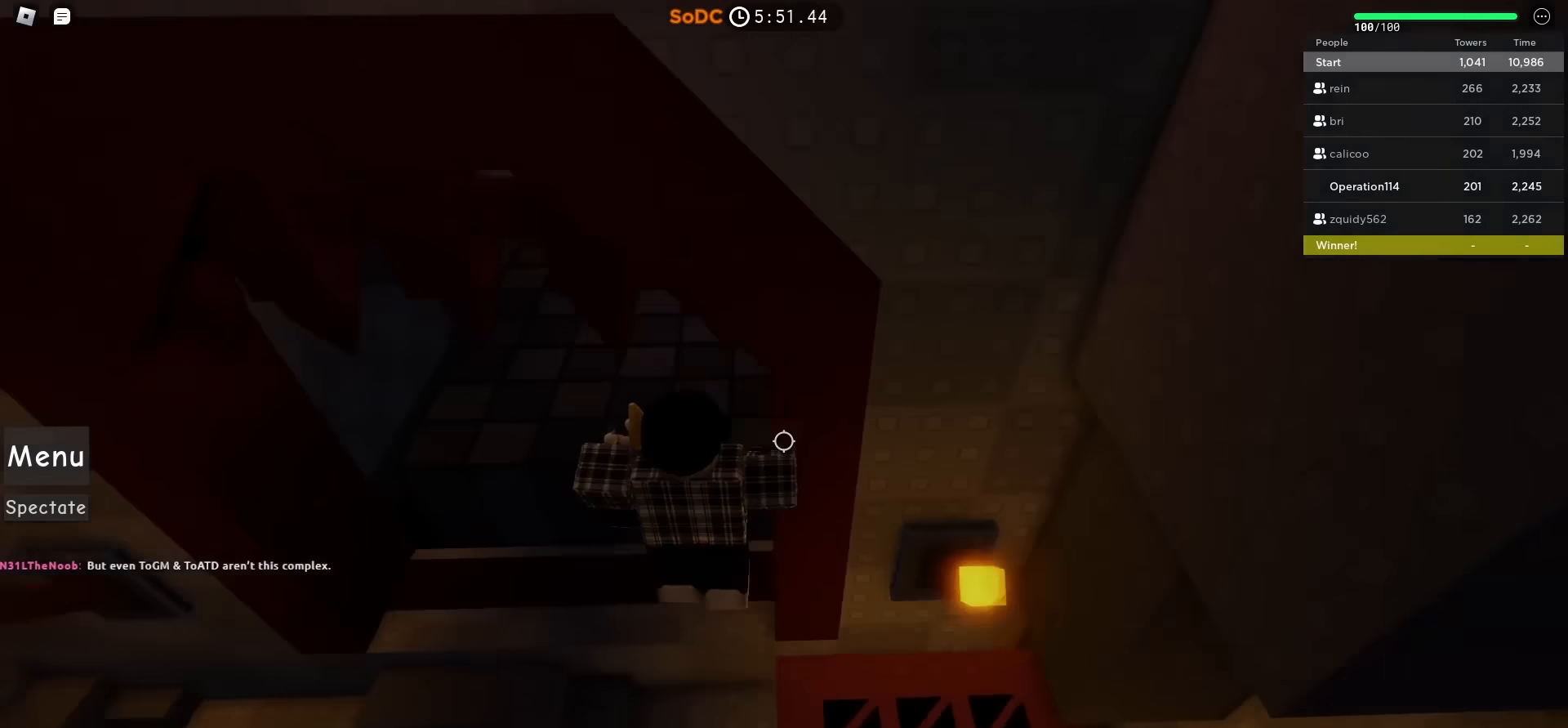
{"keys": ["w"], "events": [[84, "space", "up"], [300, "a", "up"]]}
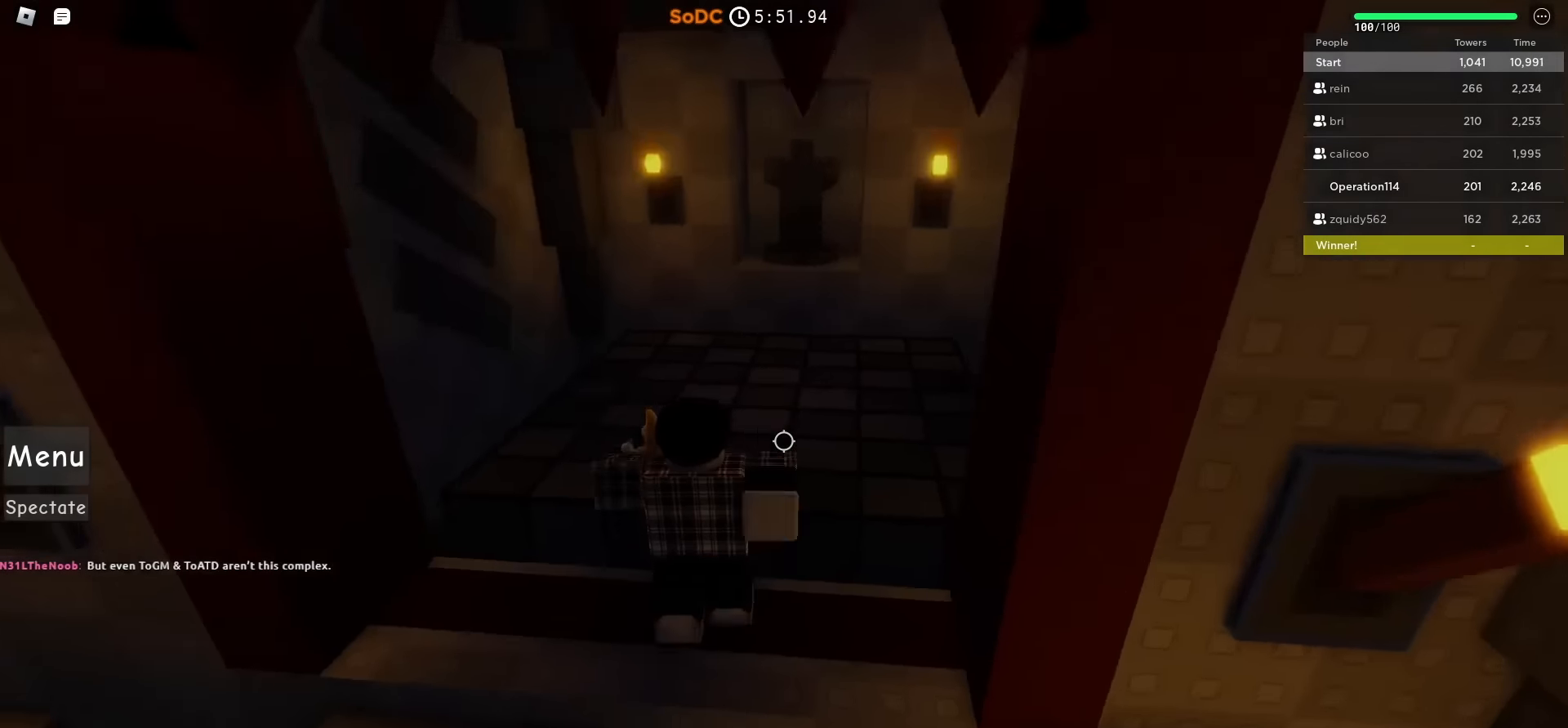
{"keys": ["w"], "events": [[34, "space", "down"], [250, "space", "up"]]}
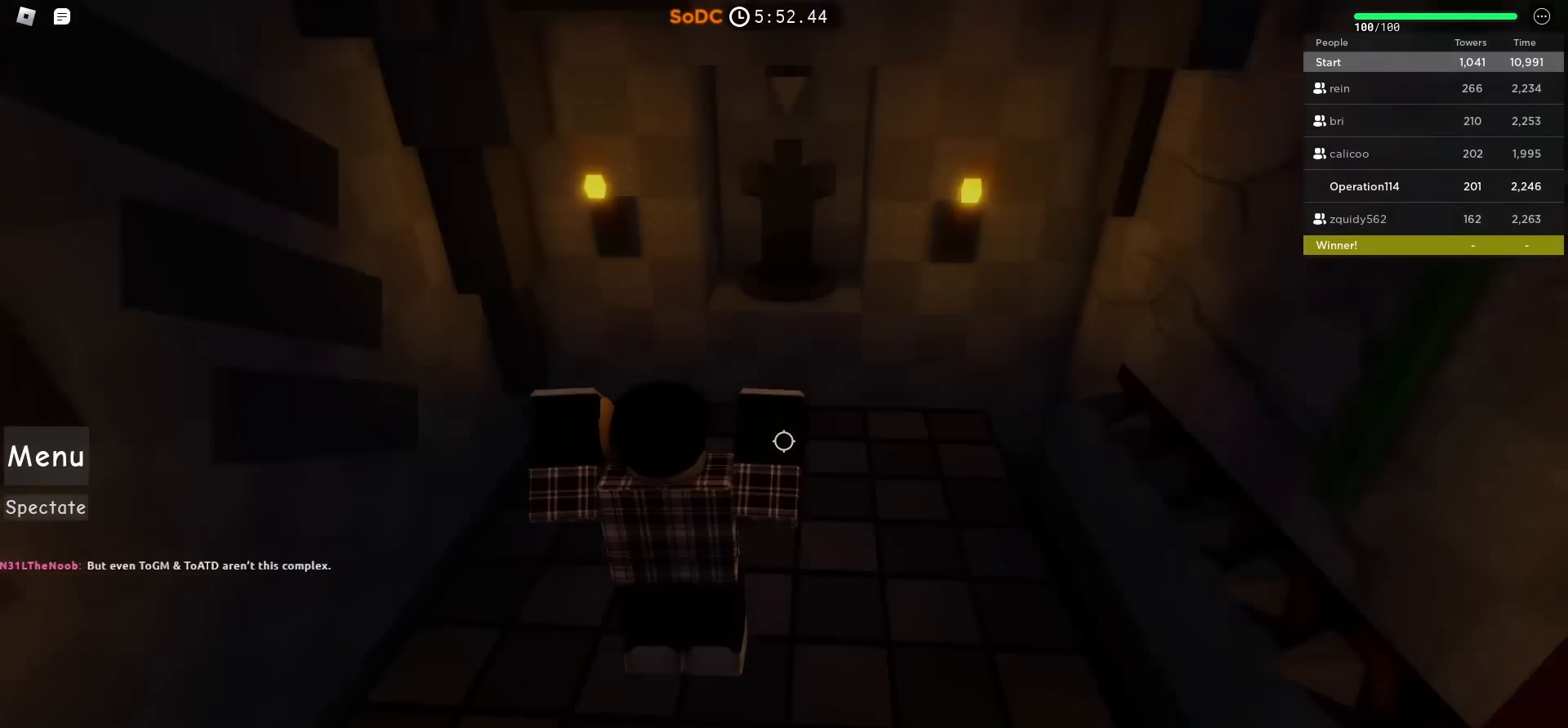
{"keys": ["d", "w"], "events": [[484, "d", "down"]]}
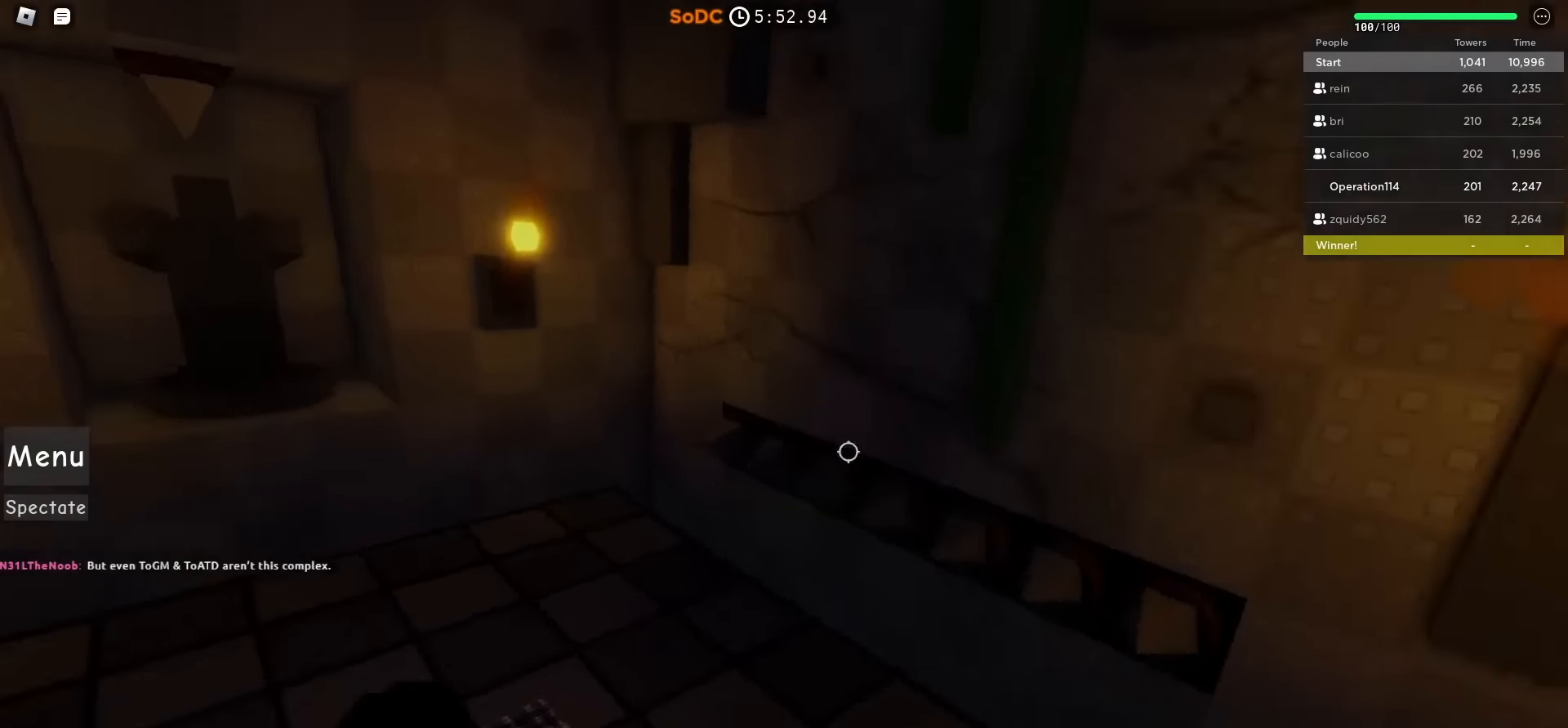
{"keys": ["shift"], "events": [[100, "d", "up"], [134, "w", "up"], [384, "shift", "down"]]}
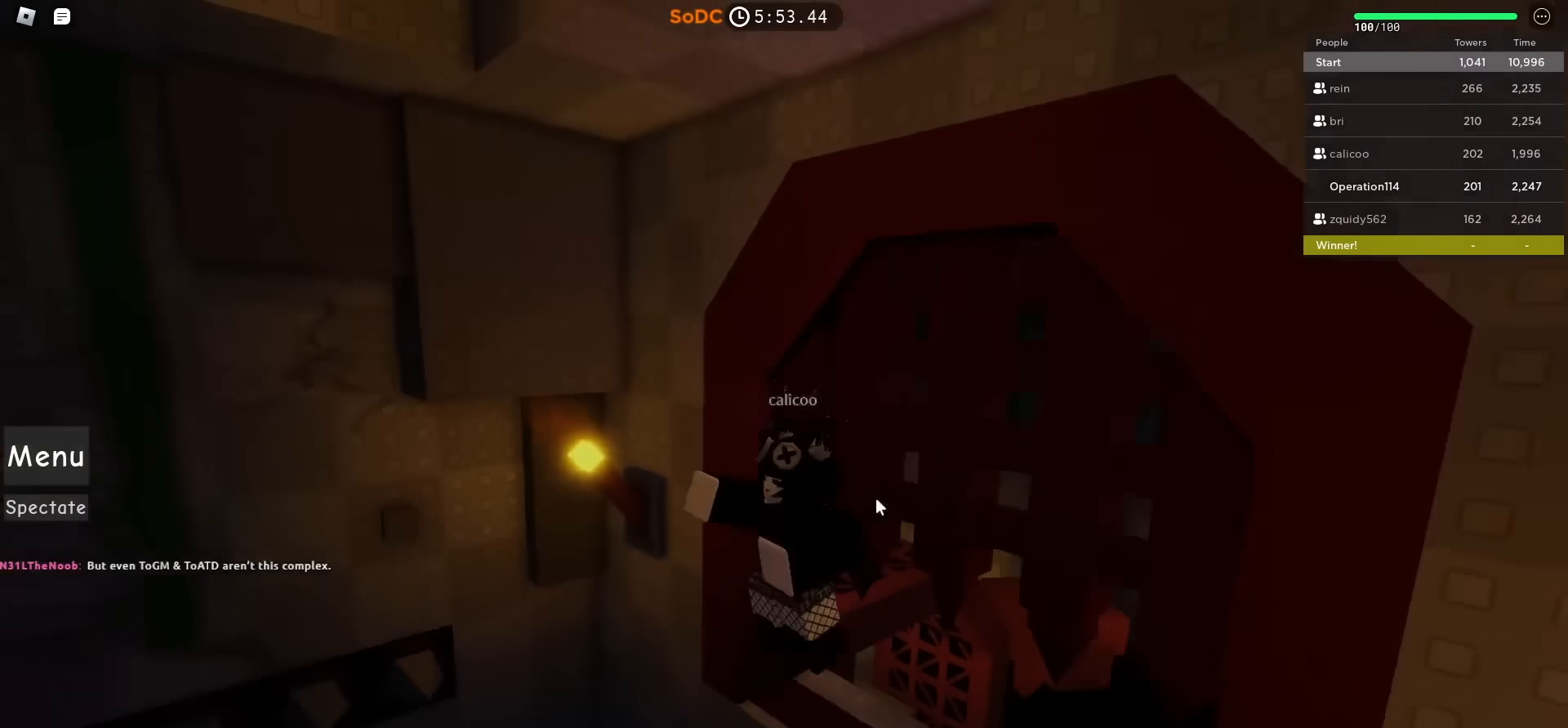
{"keys": [], "events": [[17, "shift", "up"], [184, "e", "down"], [217, "w", "down"], [284, "e", "up"], [484, "w", "up"]]}